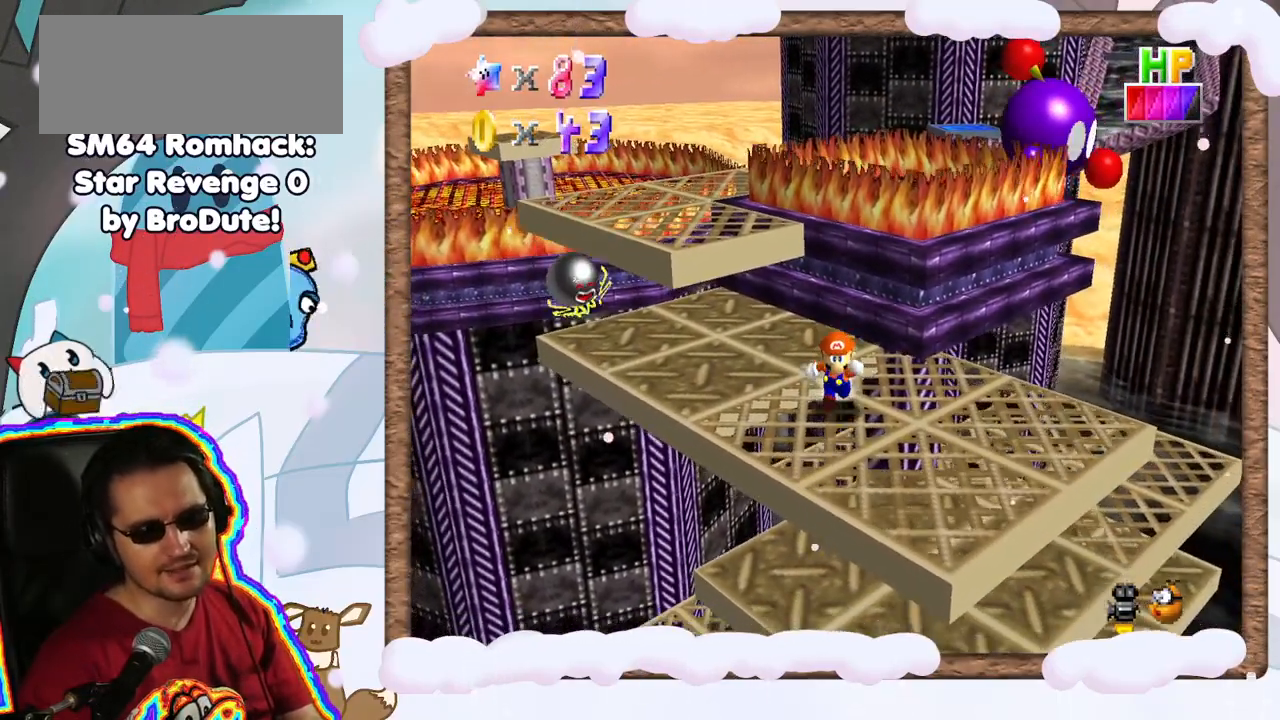
Gameplay with a controller (Nintendo layout); each line is a JSON object with the inputs held at the frame after it (dt_ms = milliseconds from this image to that frame). "events" lists button and stick changes between this image and that frame as [ms after this image, input, new state], when the widget could be followed in between. Not read: L3 R3.
{"dt_ms": 500, "buttons": ["A"], "left_stick": "up-left", "events": [[67, "left_stick", "down-right"], [133, "C_RIGHT", "down"], [183, "C_RIGHT", "up"], [283, "left_stick", "up-left"], [433, "A", "down"]]}
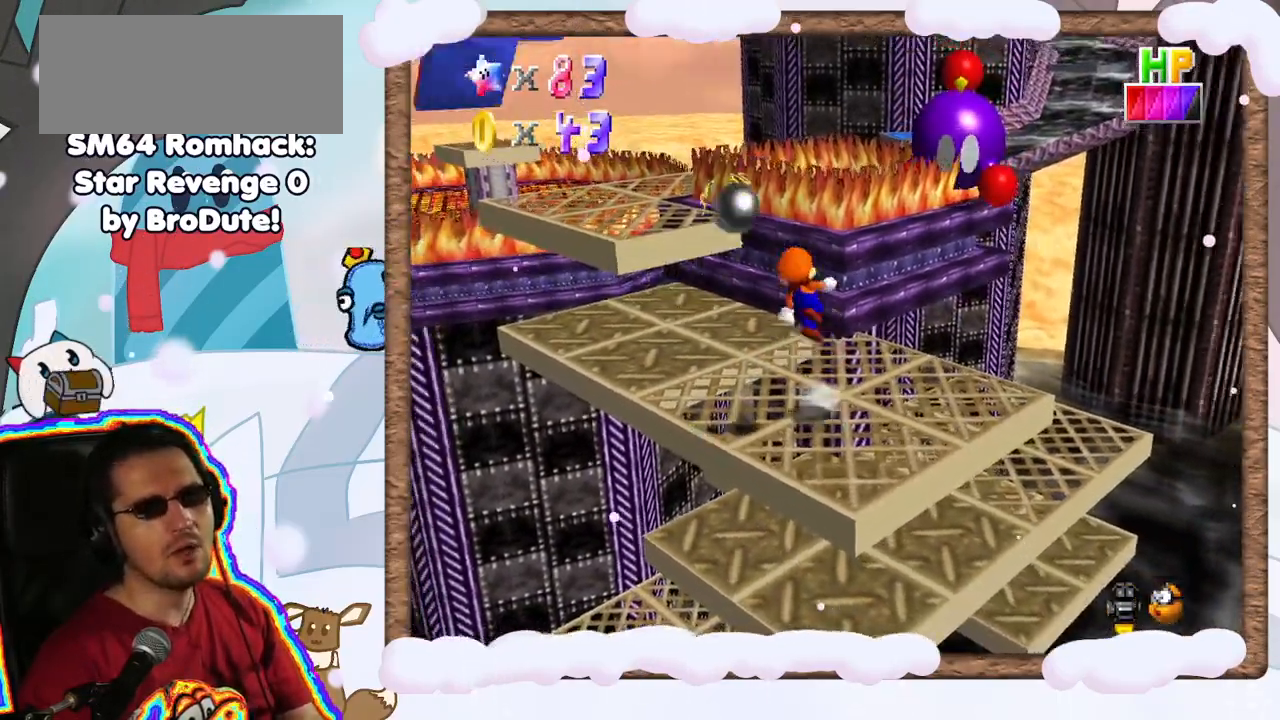
{"dt_ms": 500, "buttons": [], "left_stick": "up-left", "events": [[333, "A", "up"], [333, "DPAD_LEFT", "down"], [383, "DPAD_LEFT", "up"]]}
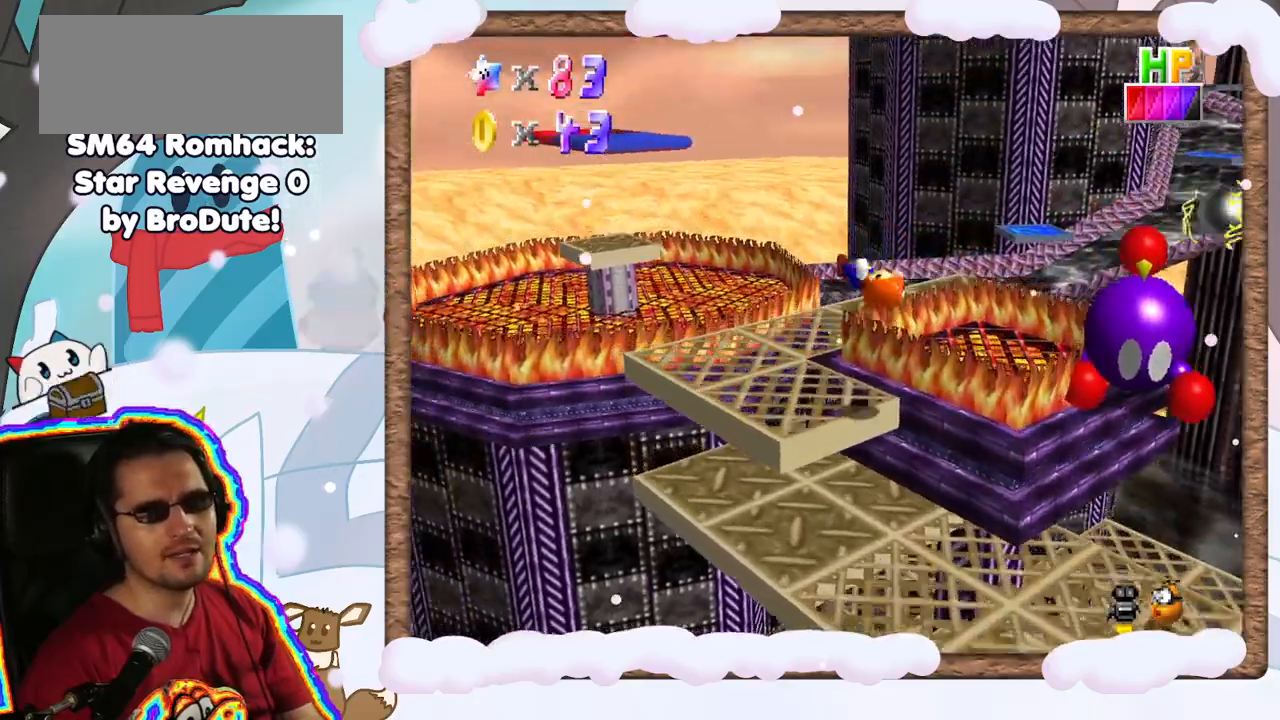
{"dt_ms": 500, "buttons": [], "left_stick": "center", "events": [[83, "left_stick", "center"], [150, "C_LEFT", "down"], [267, "C_LEFT", "up"]]}
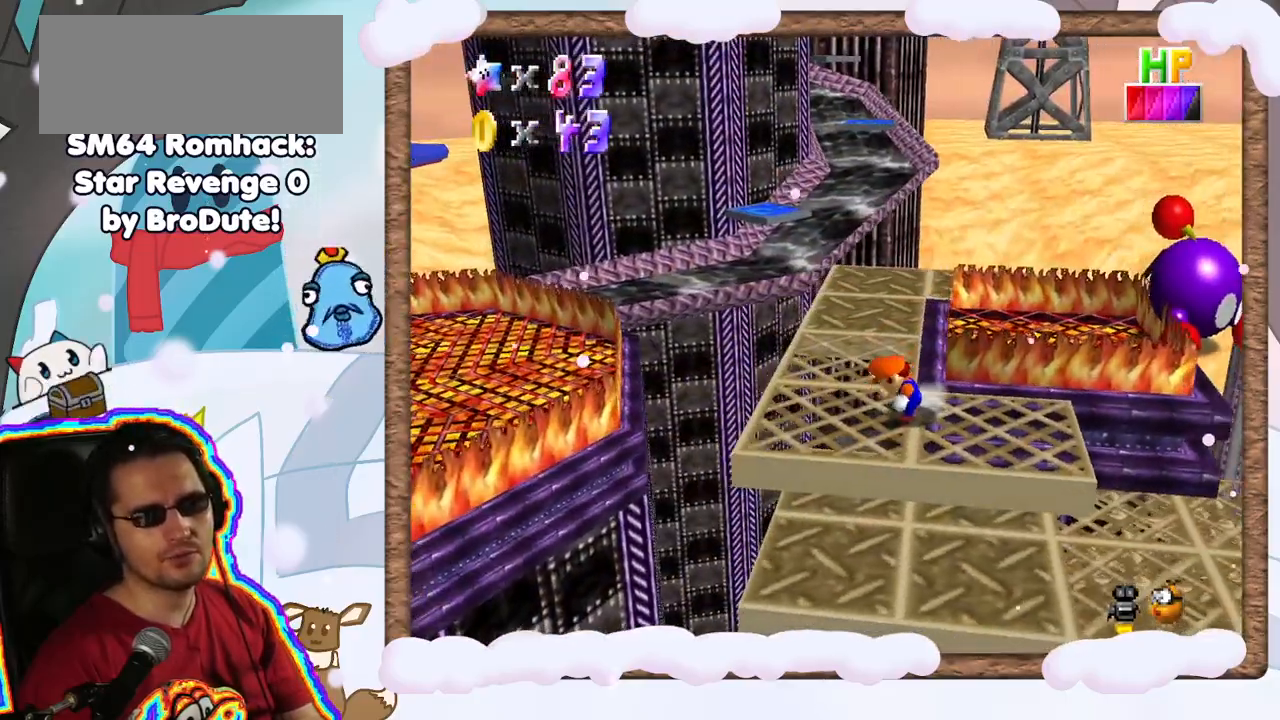
{"dt_ms": 500, "buttons": [], "left_stick": "center", "events": []}
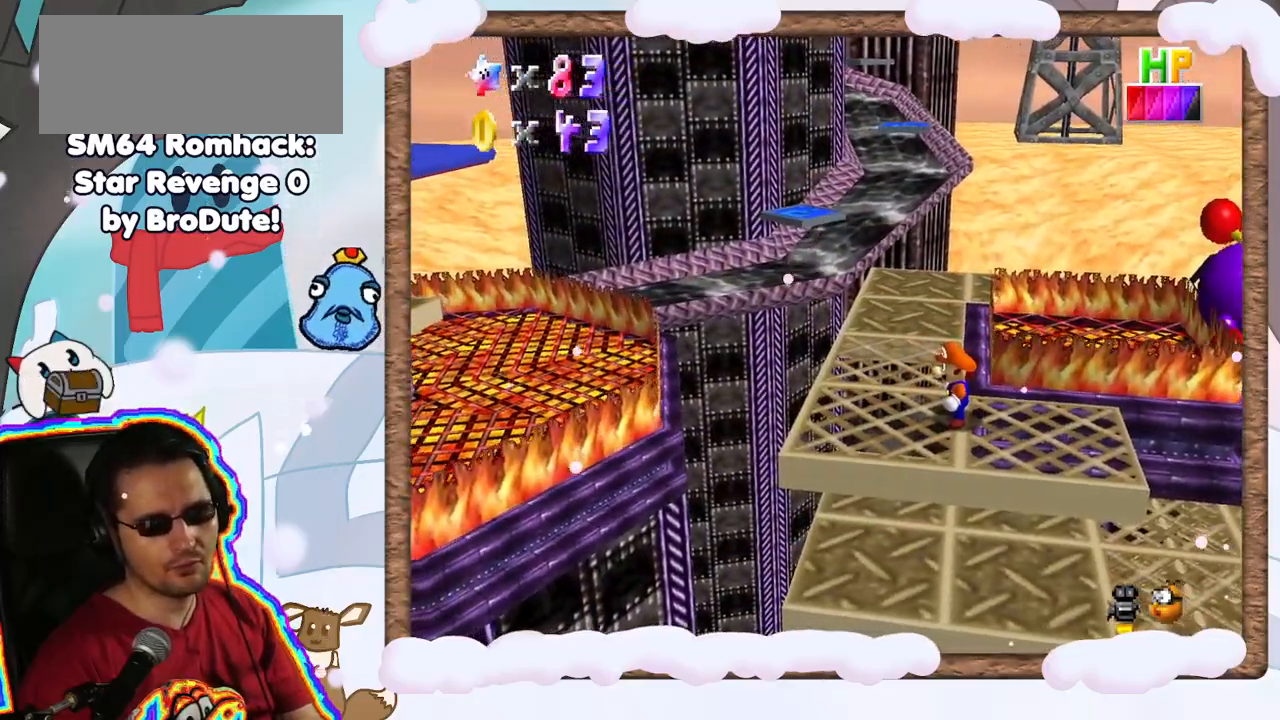
{"dt_ms": 1000, "buttons": [], "left_stick": "center", "events": [[50, "DPAD_LEFT", "down"], [183, "DPAD_LEFT", "up"], [200, "C_RIGHT", "down"], [267, "C_RIGHT", "up"], [683, "DPAD_LEFT", "down"], [767, "DPAD_LEFT", "up"]]}
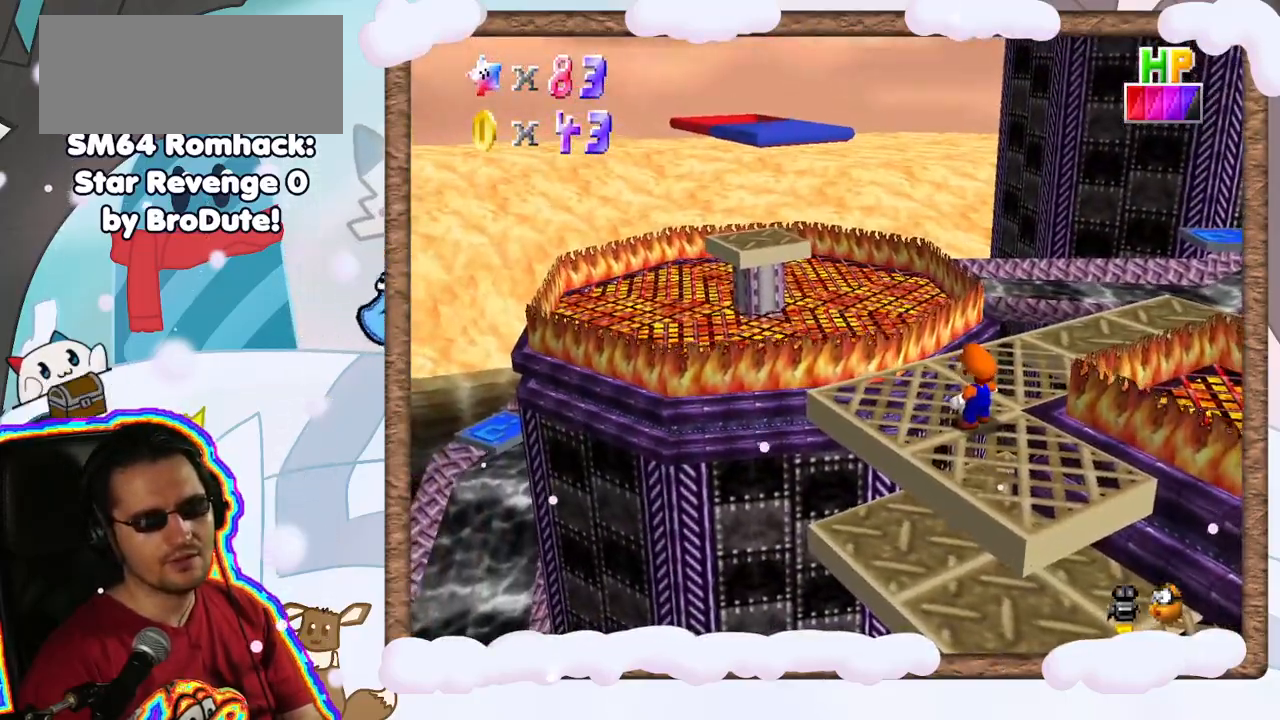
{"dt_ms": 500, "buttons": [], "left_stick": "up-left", "events": [[150, "left_stick", "up"], [233, "left_stick", "up-left"]]}
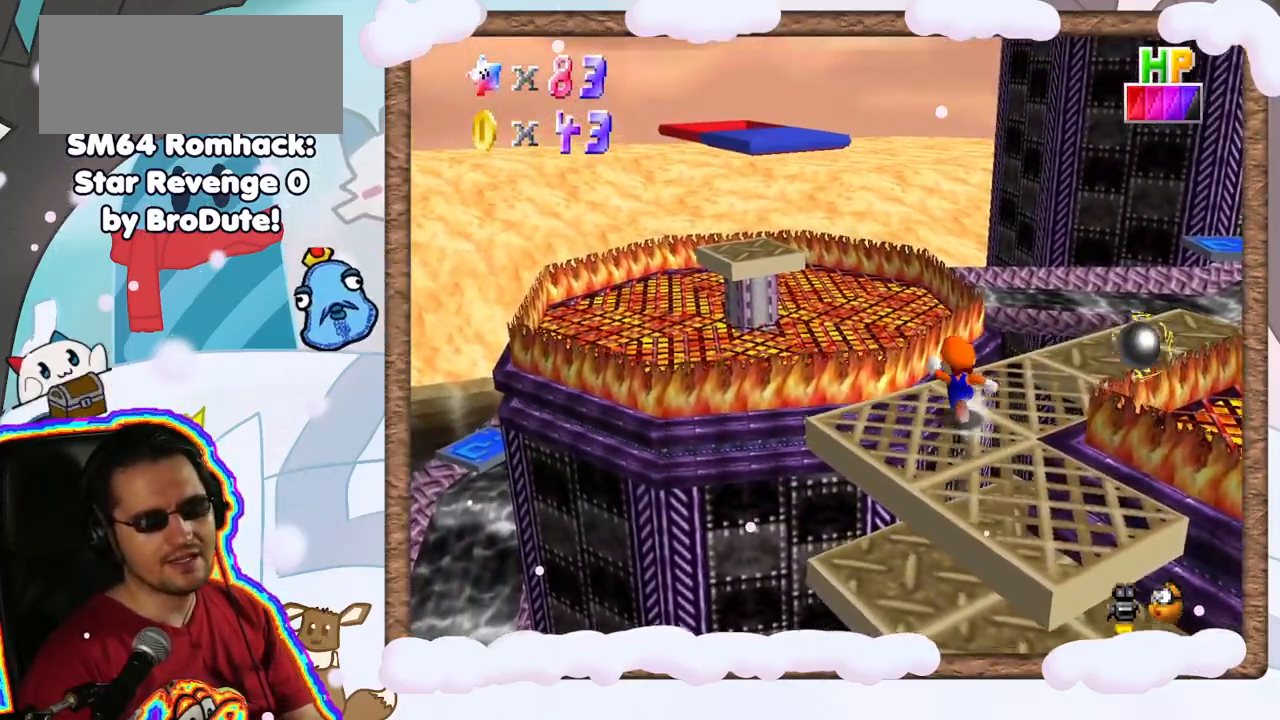
{"dt_ms": 500, "buttons": ["A", "Z"], "left_stick": "up-left", "events": [[133, "Z", "down"], [200, "A", "down"]]}
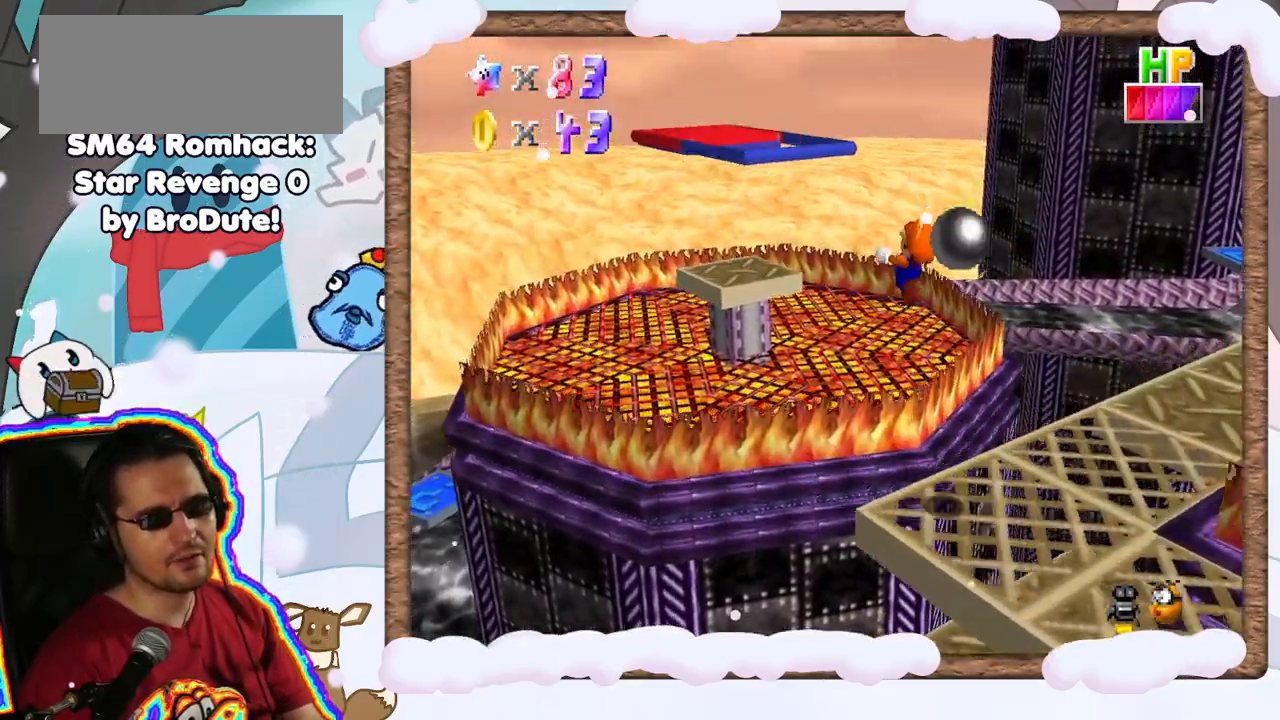
{"dt_ms": 500, "buttons": ["A", "Z"], "left_stick": "up-left", "events": [[150, "left_stick", "center"], [317, "left_stick", "up-left"]]}
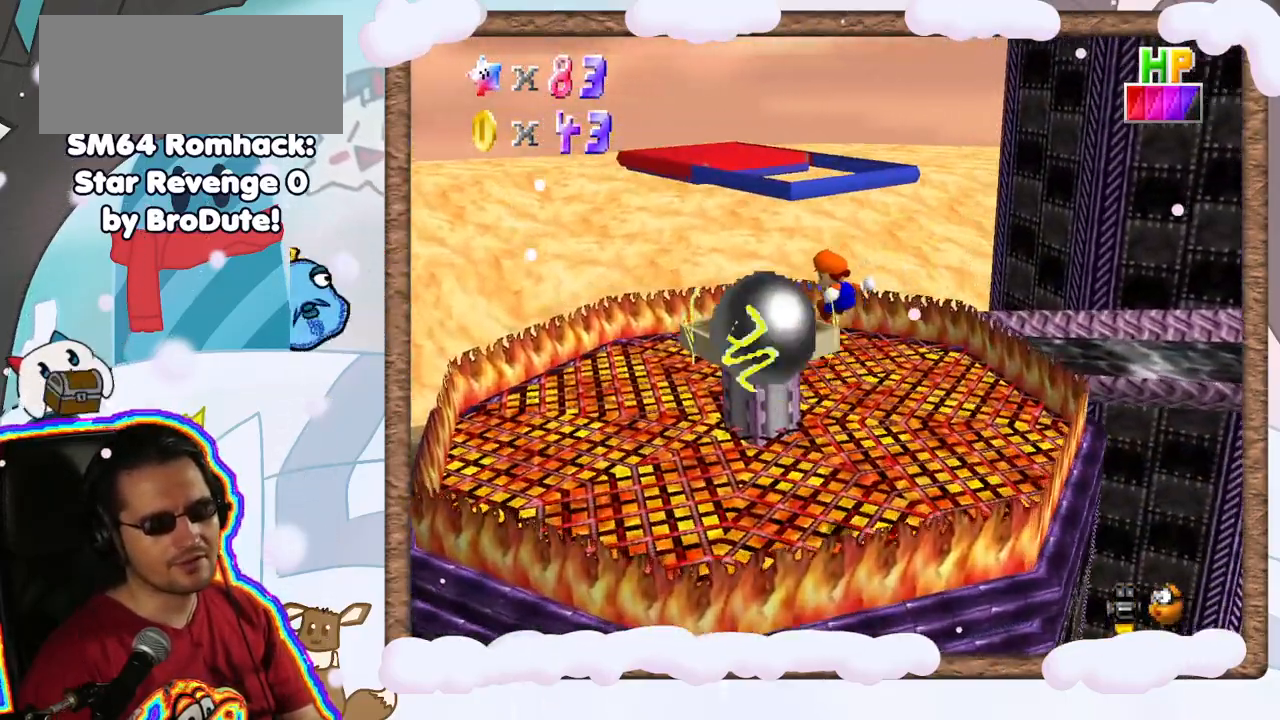
{"dt_ms": 500, "buttons": [], "left_stick": "center", "events": [[183, "A", "up"], [200, "Z", "up"], [283, "left_stick", "center"]]}
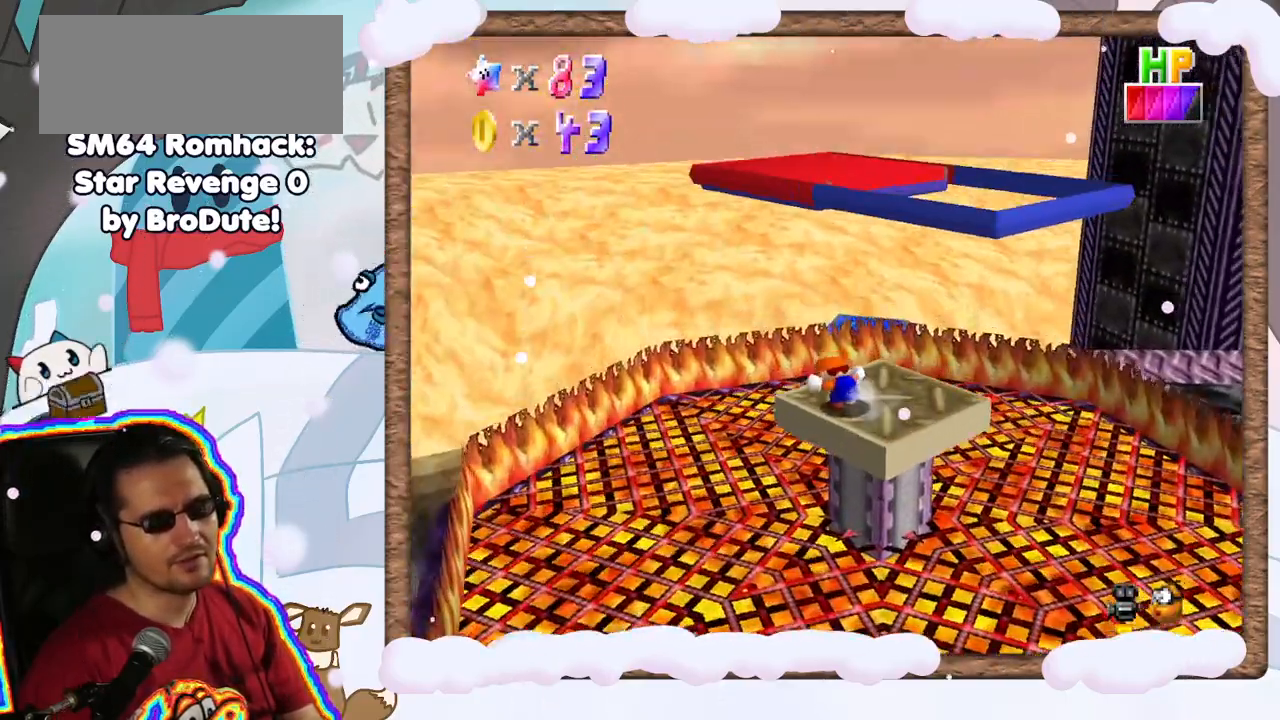
{"dt_ms": 500, "buttons": [], "left_stick": "center", "events": []}
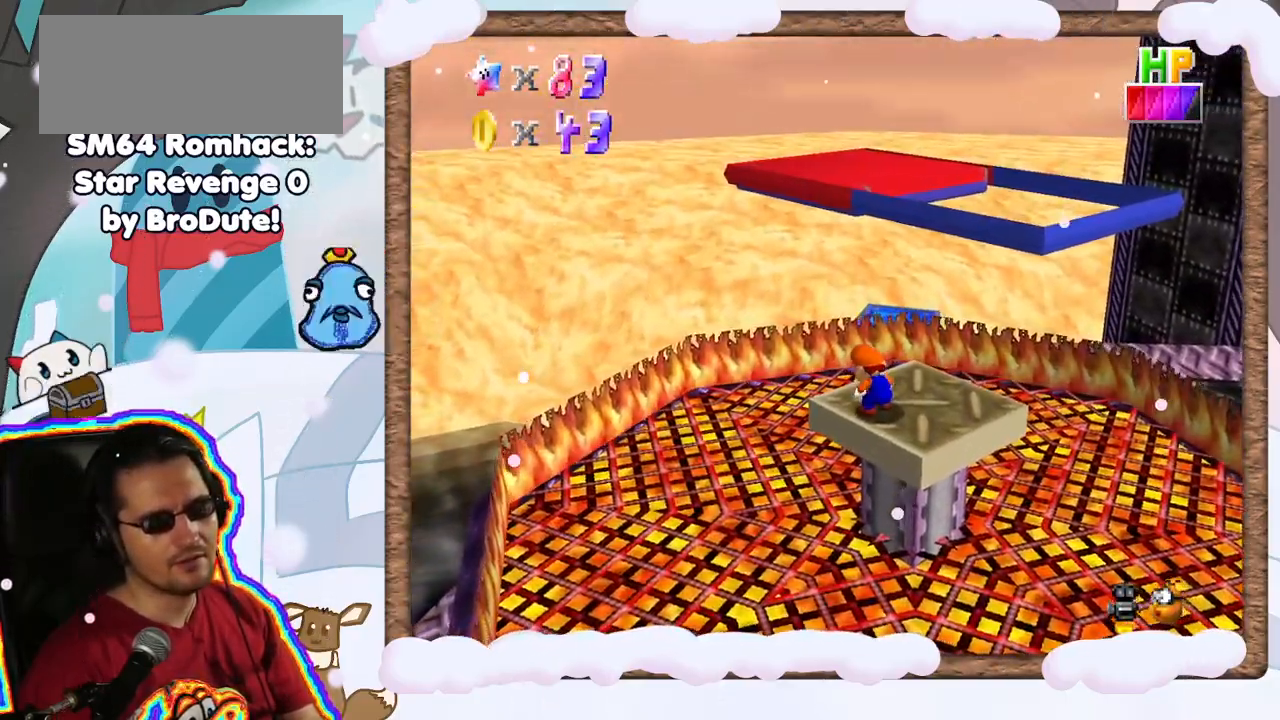
{"dt_ms": 500, "buttons": [], "left_stick": "center", "events": [[417, "C_LEFT", "down"], [483, "C_LEFT", "up"]]}
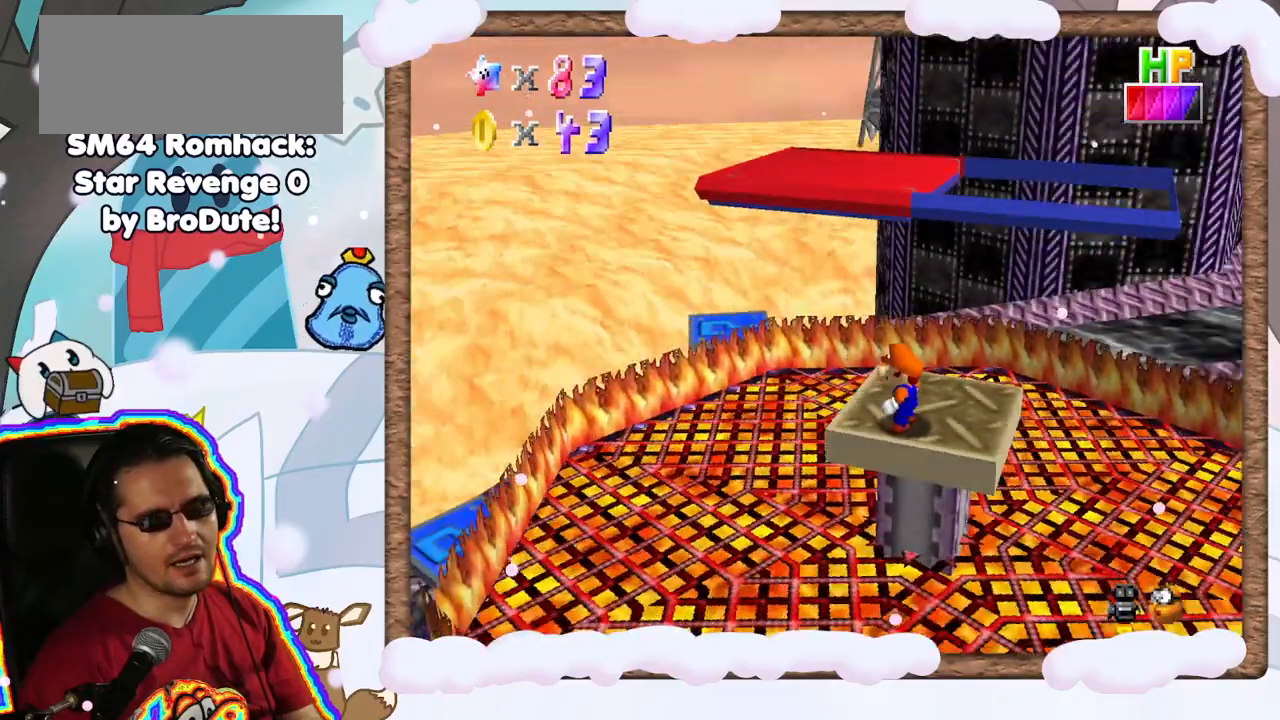
{"dt_ms": 500, "buttons": [], "left_stick": "center", "events": [[217, "A", "down"], [333, "A", "up"]]}
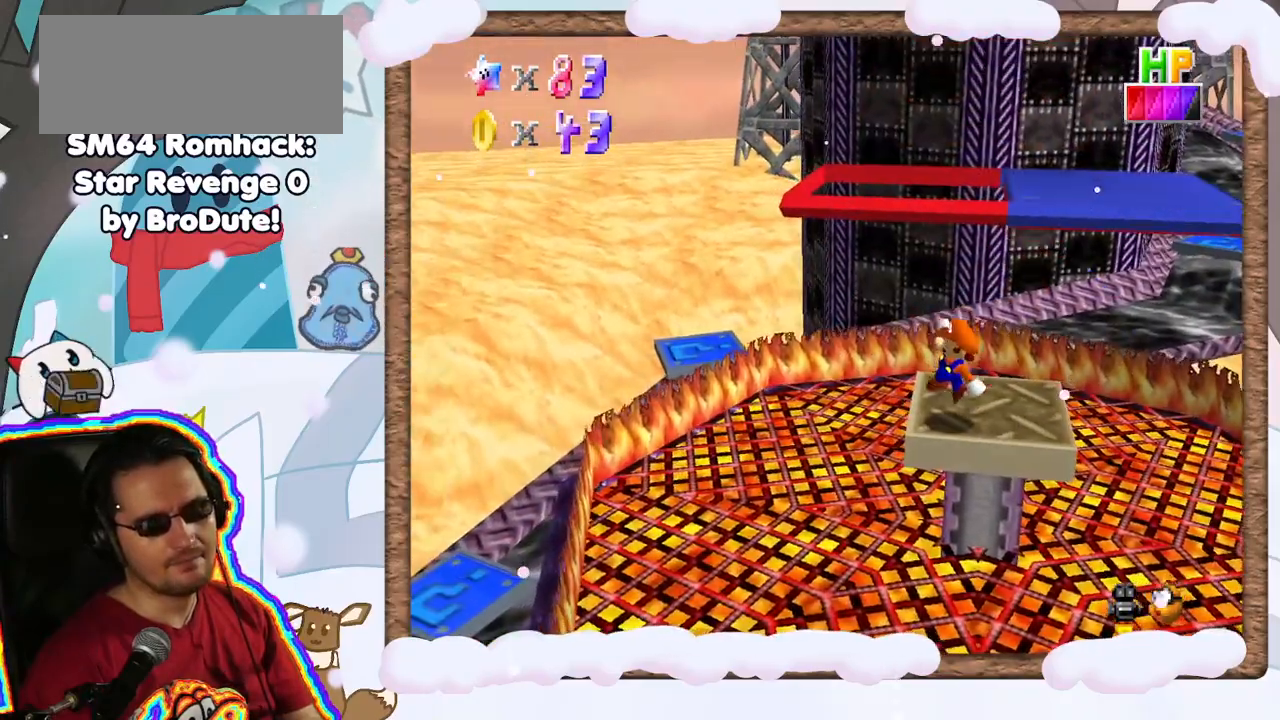
{"dt_ms": 500, "buttons": [], "left_stick": "center", "events": [[50, "left_stick", "left"], [183, "left_stick", "center"]]}
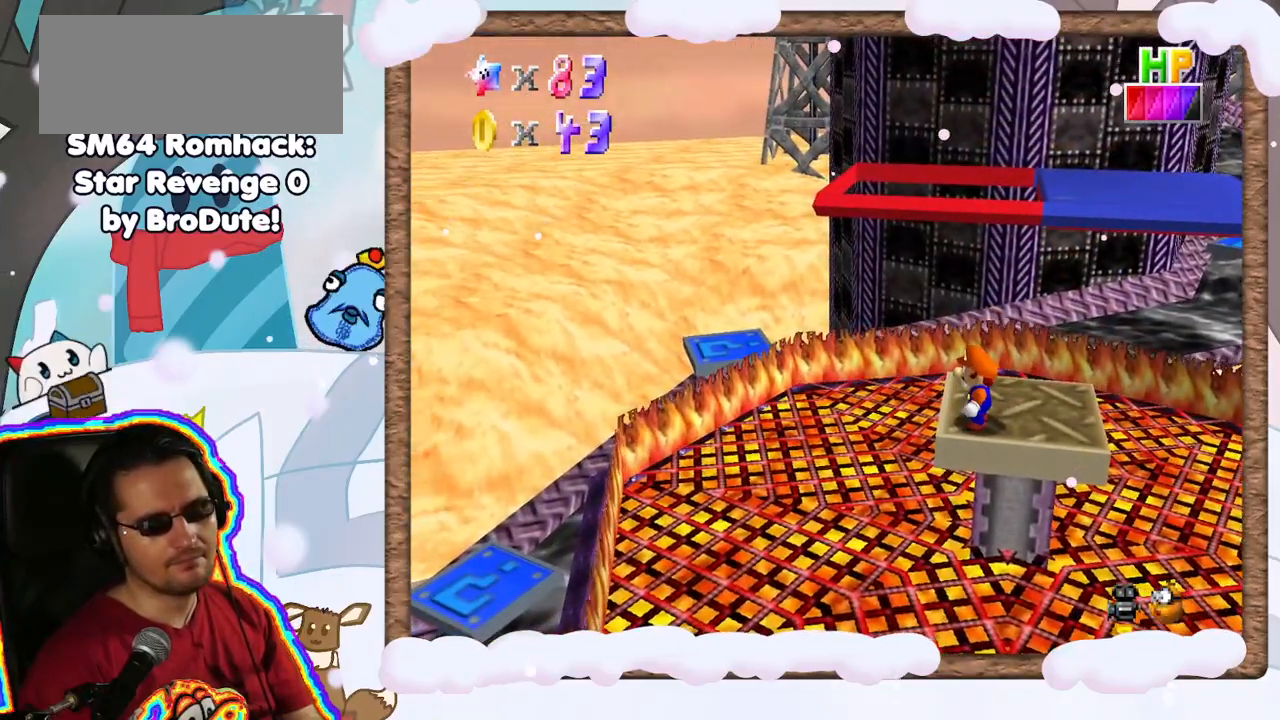
{"dt_ms": 1000, "buttons": [], "left_stick": "center", "events": []}
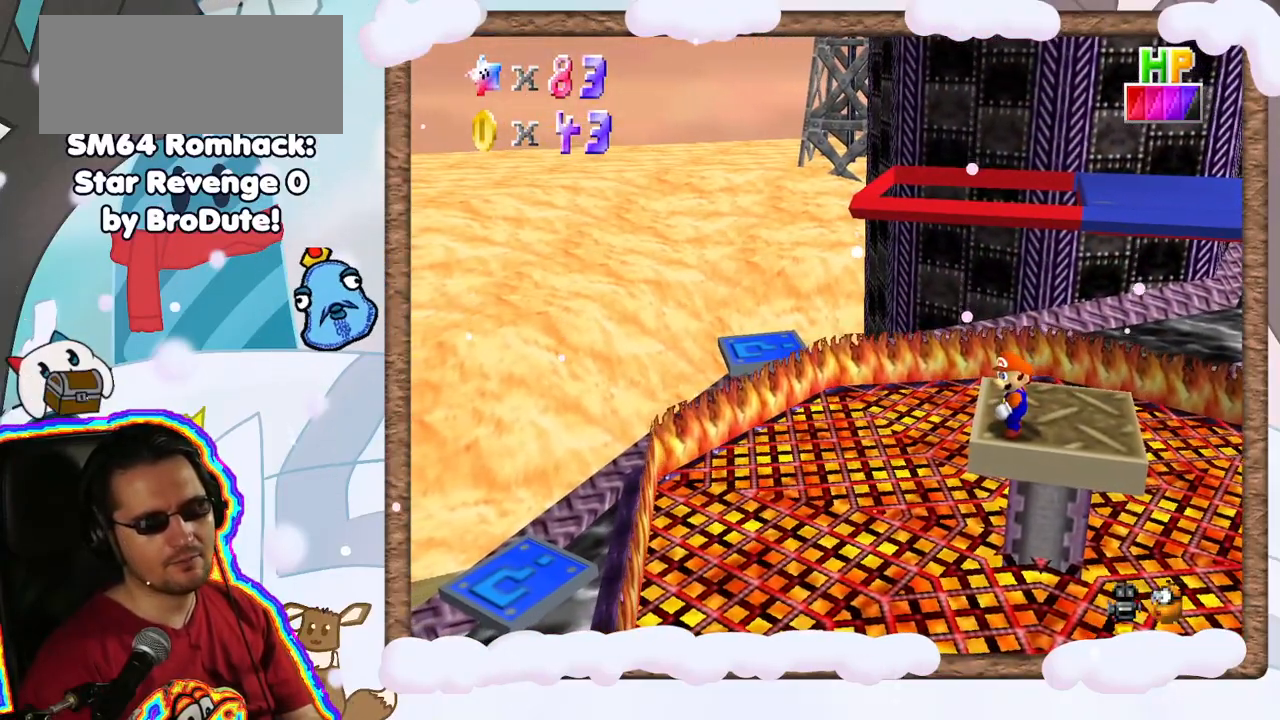
{"dt_ms": 500, "buttons": ["Z"], "left_stick": "center", "events": [[83, "Z", "down"]]}
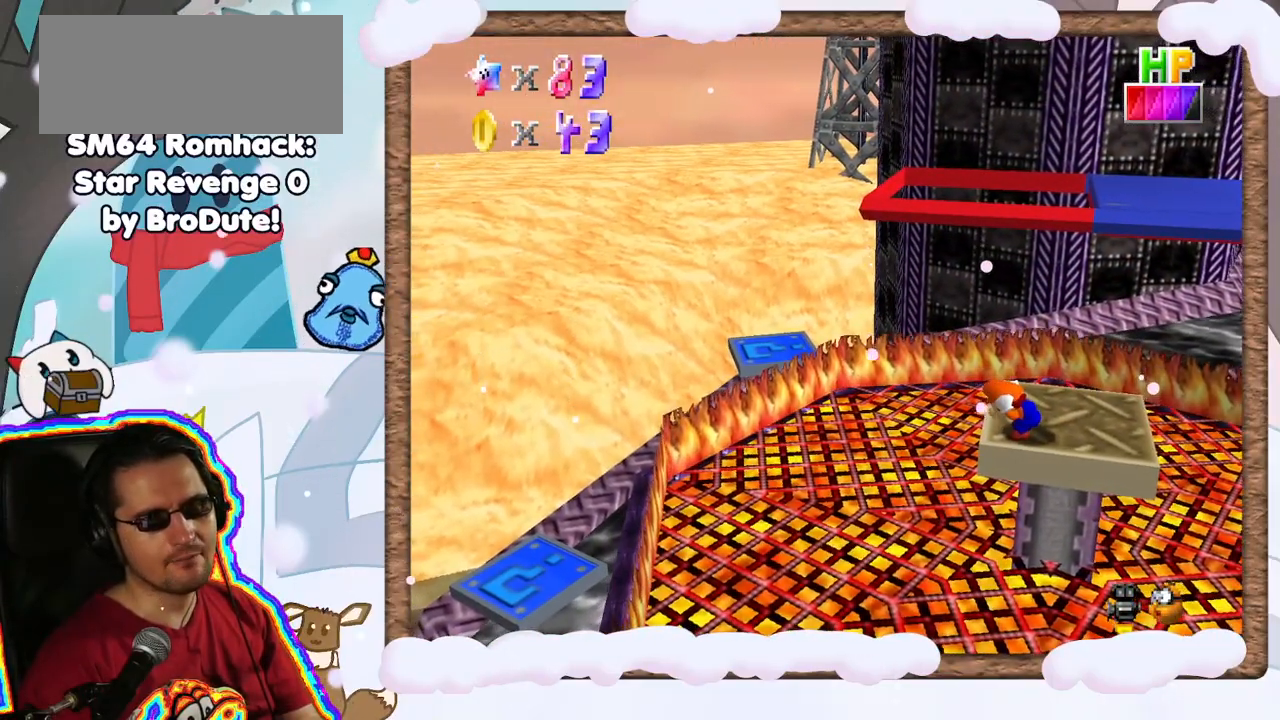
{"dt_ms": 500, "buttons": ["A", "Z"], "left_stick": "center", "events": [[417, "A", "down"]]}
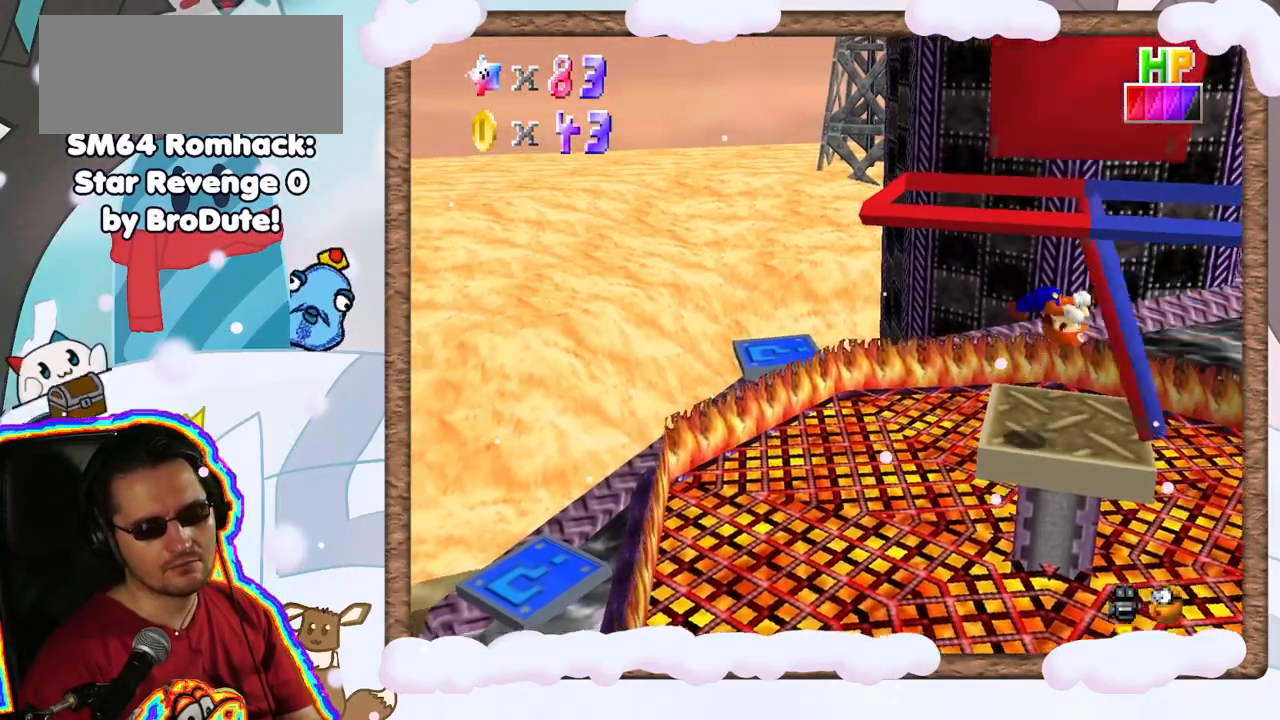
{"dt_ms": 500, "buttons": ["Z"], "left_stick": "center", "events": [[150, "left_stick", "left"], [317, "Z", "up"], [333, "A", "up"], [350, "left_stick", "center"], [433, "Z", "down"]]}
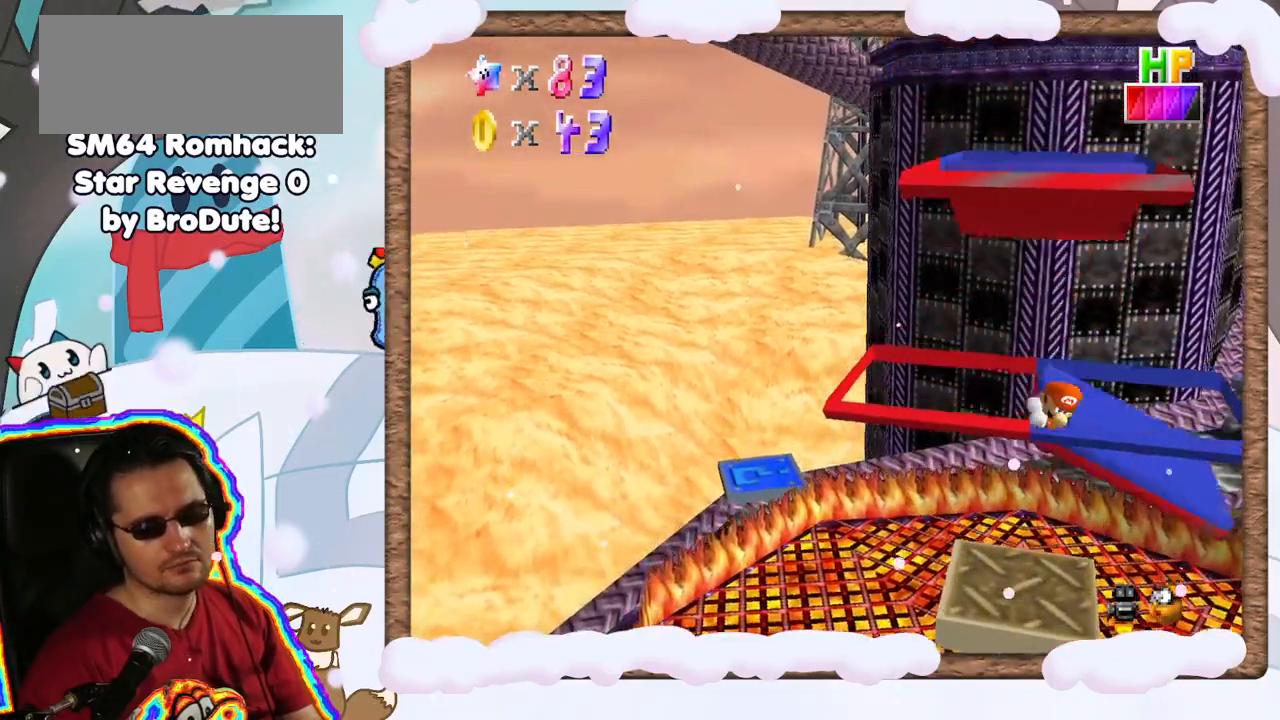
{"dt_ms": 500, "buttons": [], "left_stick": "center", "events": [[83, "Z", "up"]]}
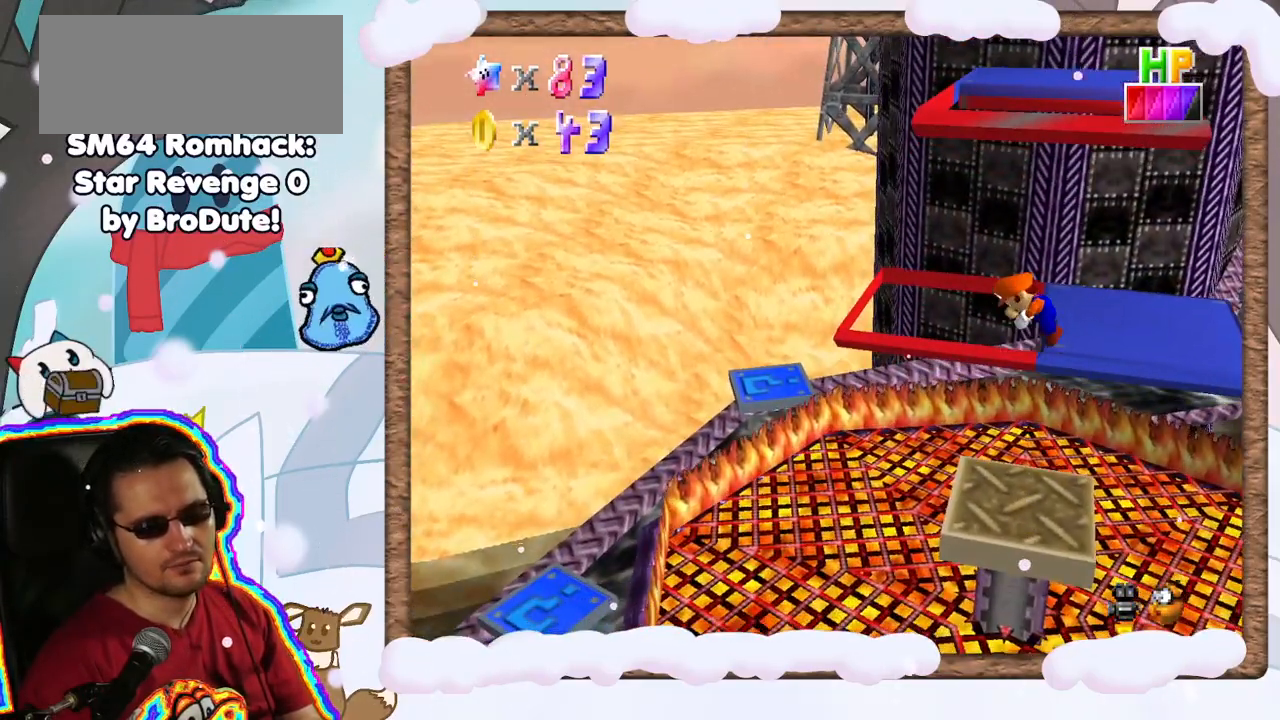
{"dt_ms": 500, "buttons": [], "left_stick": "center", "events": []}
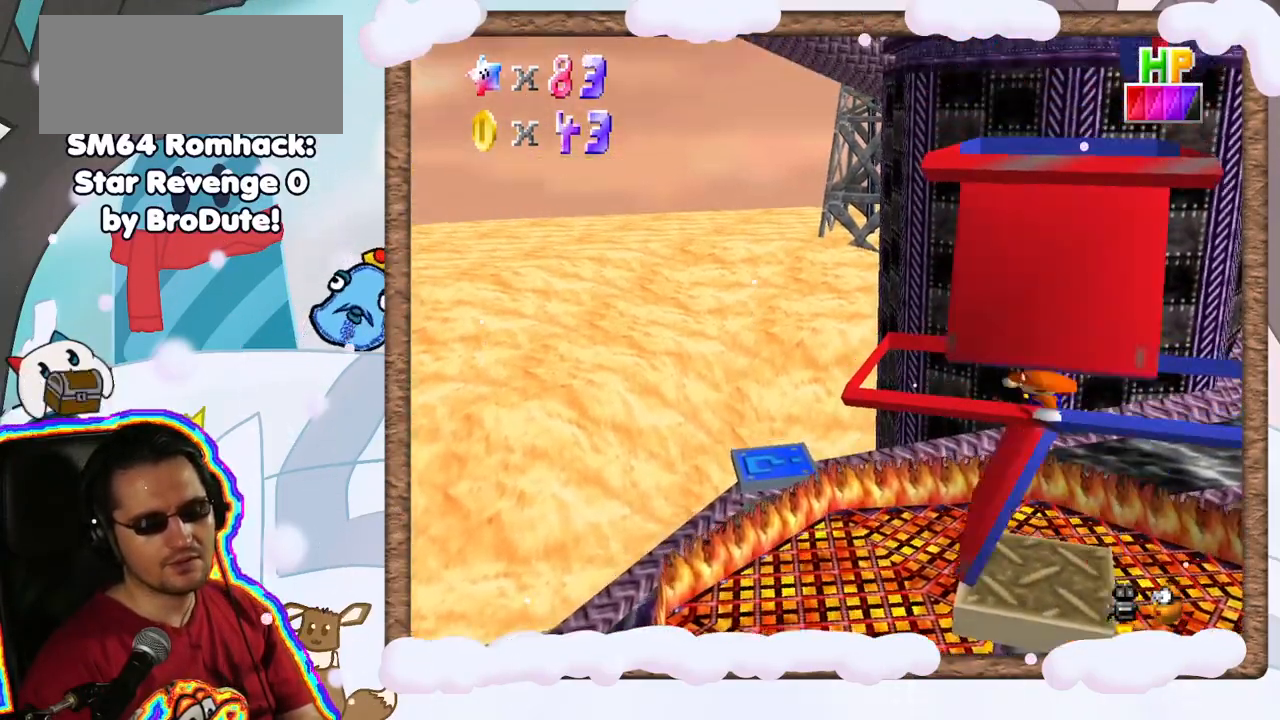
{"dt_ms": 500, "buttons": [], "left_stick": "center", "events": [[167, "C_LEFT", "down"], [217, "C_LEFT", "up"]]}
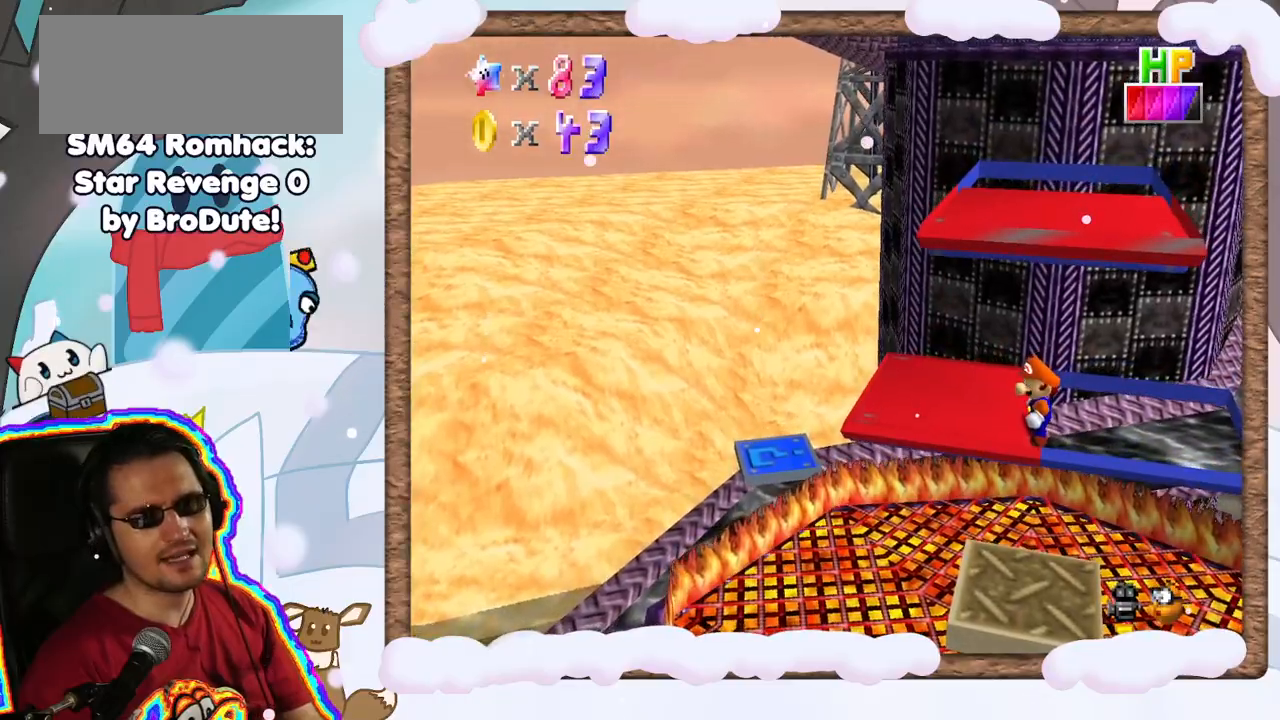
{"dt_ms": 500, "buttons": [], "left_stick": "center", "events": []}
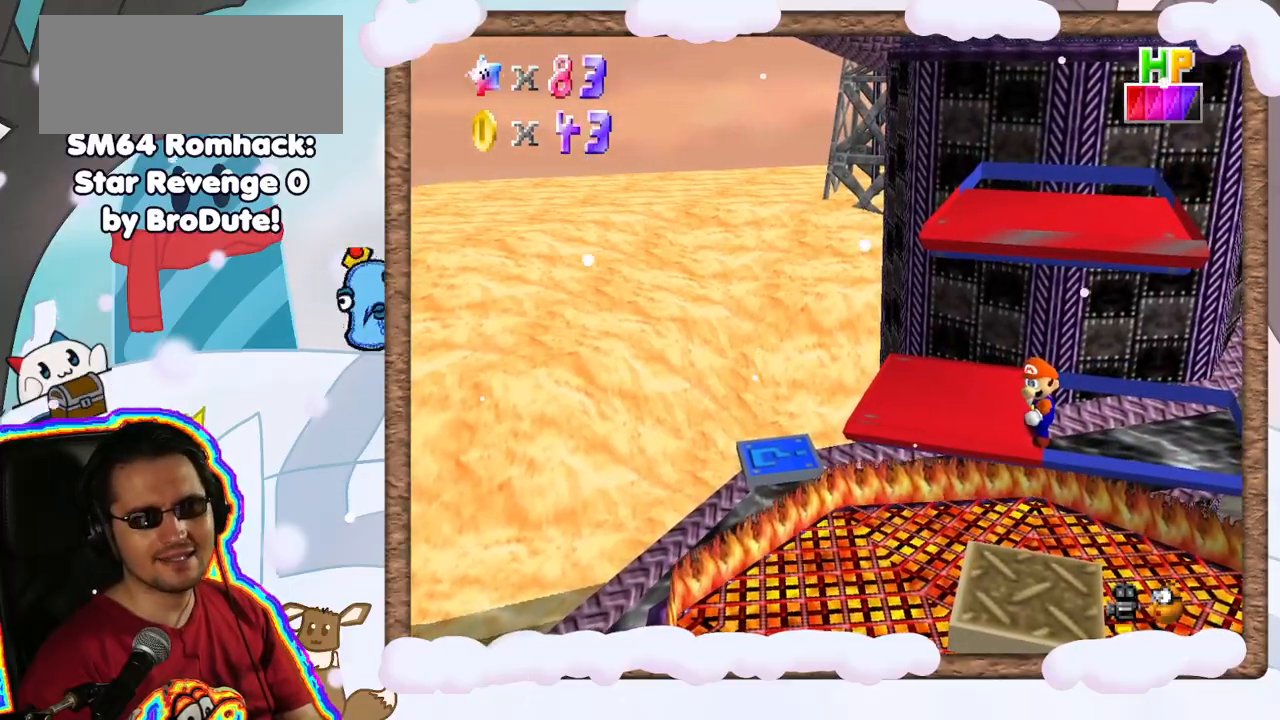
{"dt_ms": 500, "buttons": ["C_LEFT"], "left_stick": "center", "events": [[183, "left_stick", "up-left"], [367, "left_stick", "center"], [467, "C_LEFT", "down"]]}
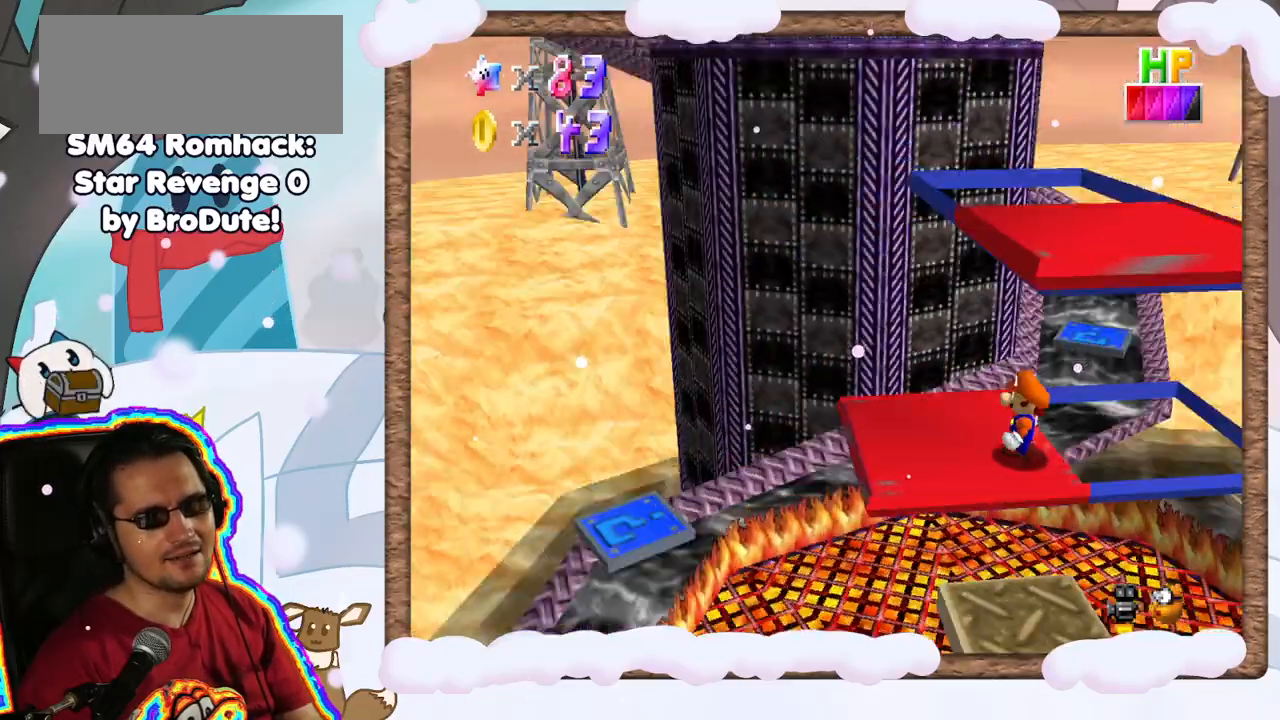
{"dt_ms": 500, "buttons": [], "left_stick": "center", "events": [[50, "C_LEFT", "up"]]}
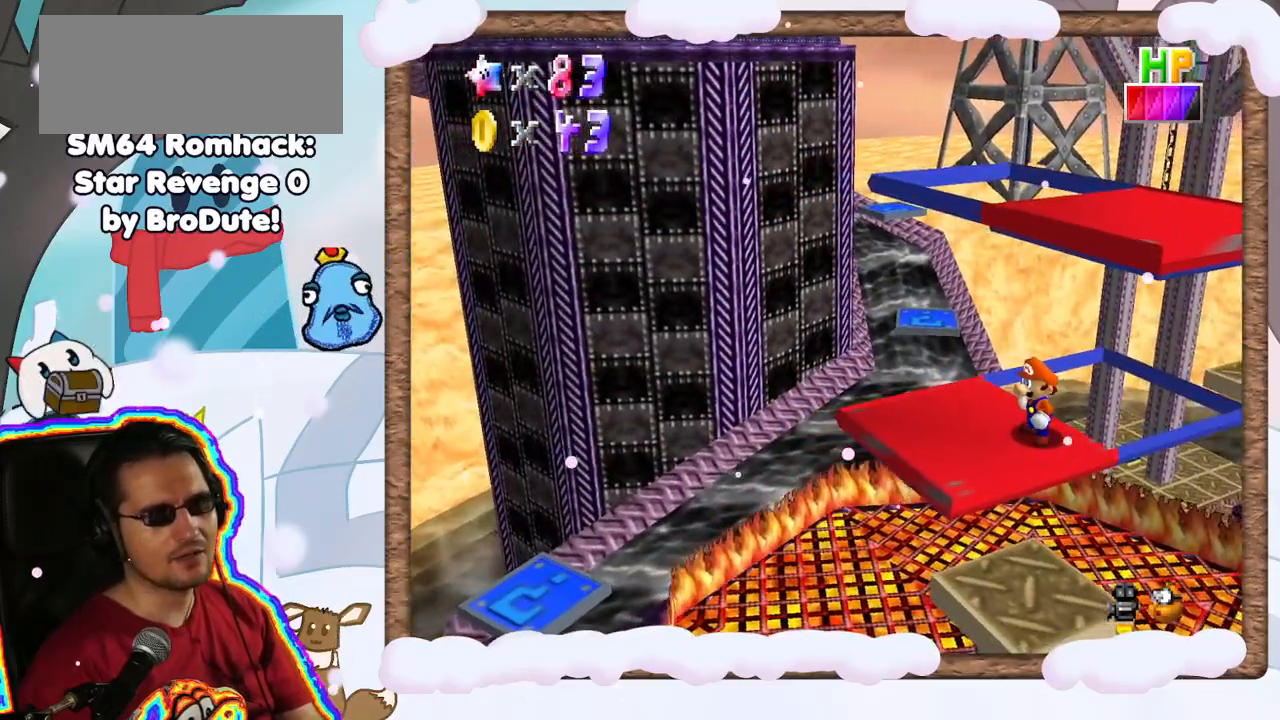
{"dt_ms": 500, "buttons": [], "left_stick": "down-left", "events": [[83, "left_stick", "left"], [400, "left_stick", "down-left"]]}
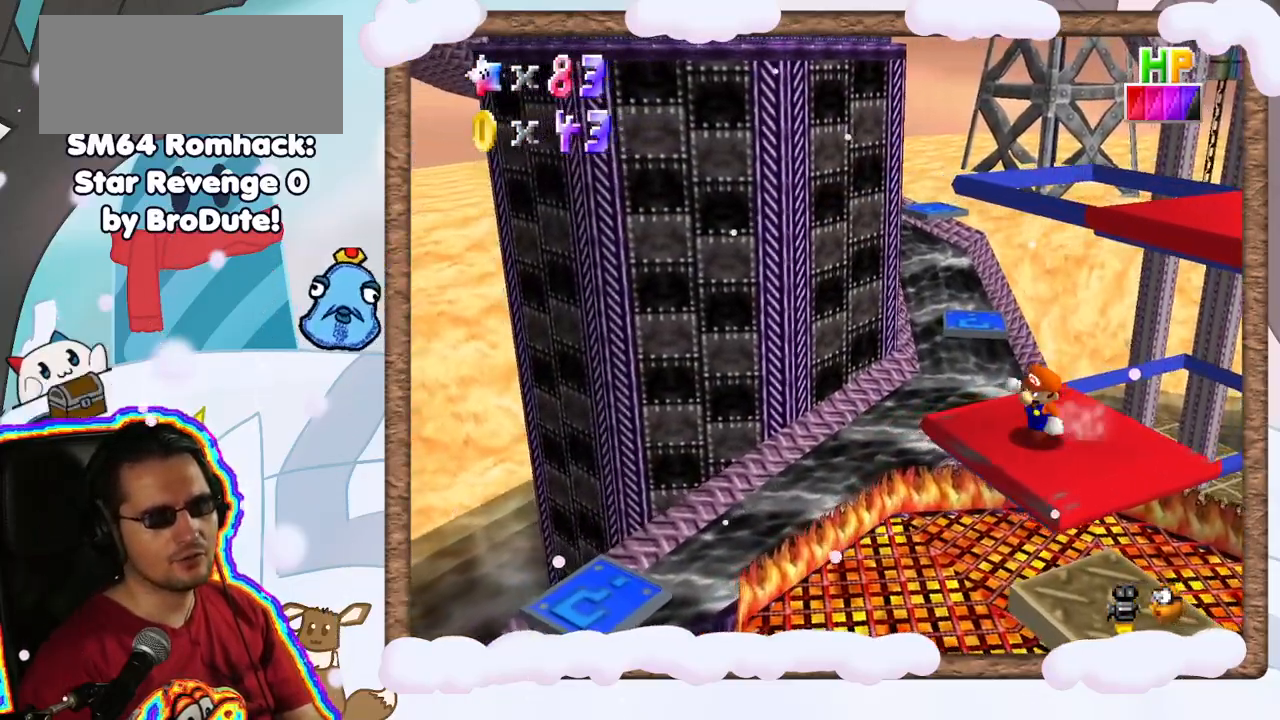
{"dt_ms": 500, "buttons": ["A"], "left_stick": "center", "events": [[83, "left_stick", "up-right"], [250, "A", "down"], [417, "left_stick", "center"]]}
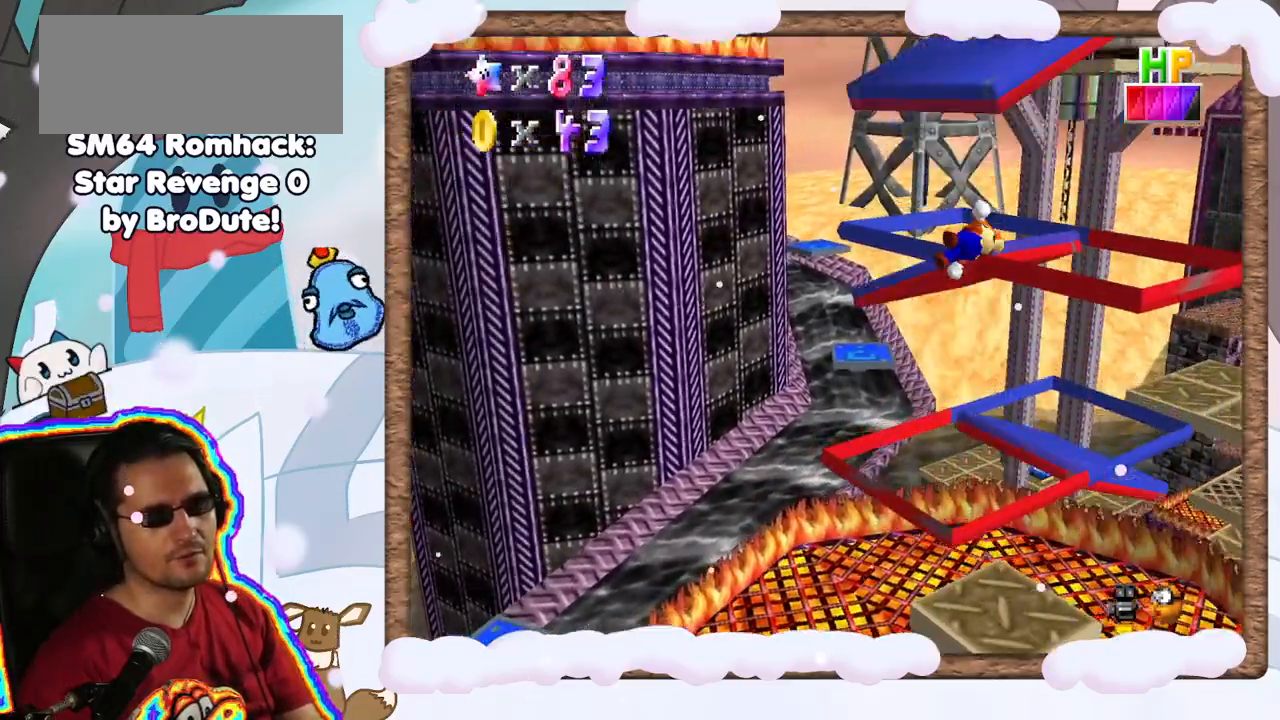
{"dt_ms": 500, "buttons": [], "left_stick": "center", "events": [[50, "left_stick", "up"], [67, "A", "up"], [383, "left_stick", "center"]]}
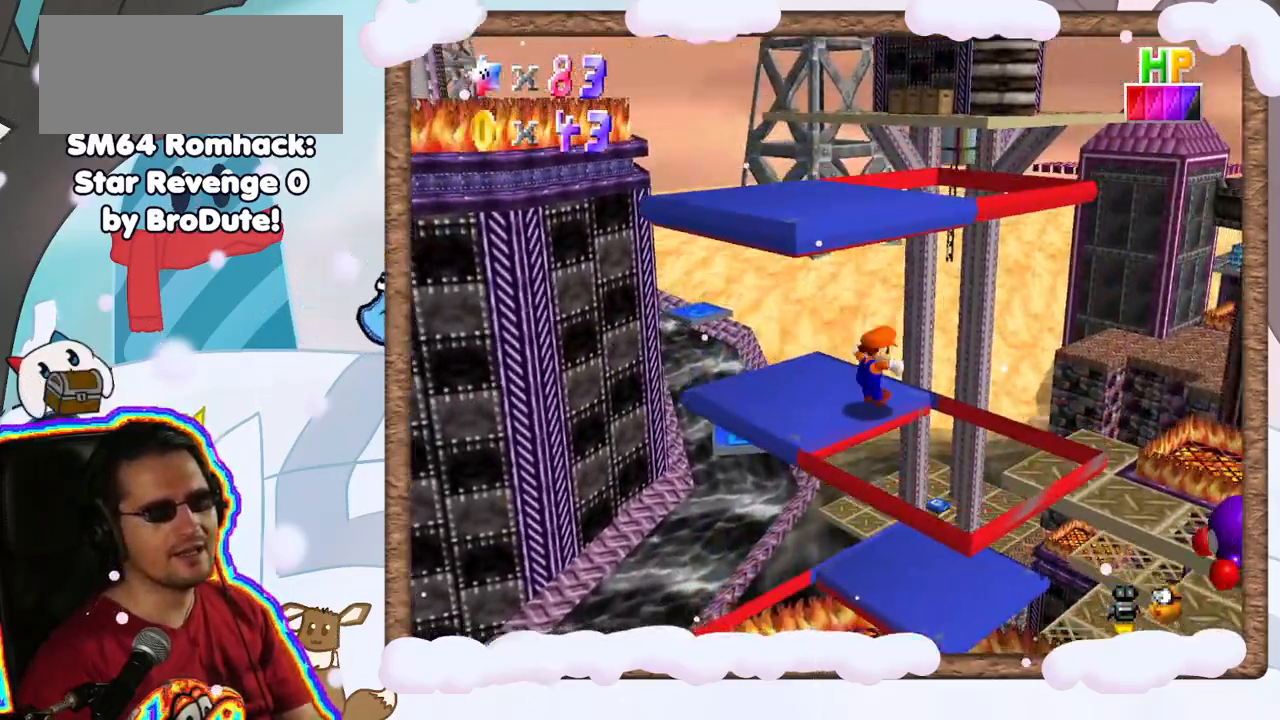
{"dt_ms": 500, "buttons": ["C_LEFT"], "left_stick": "center", "events": [[417, "C_LEFT", "down"]]}
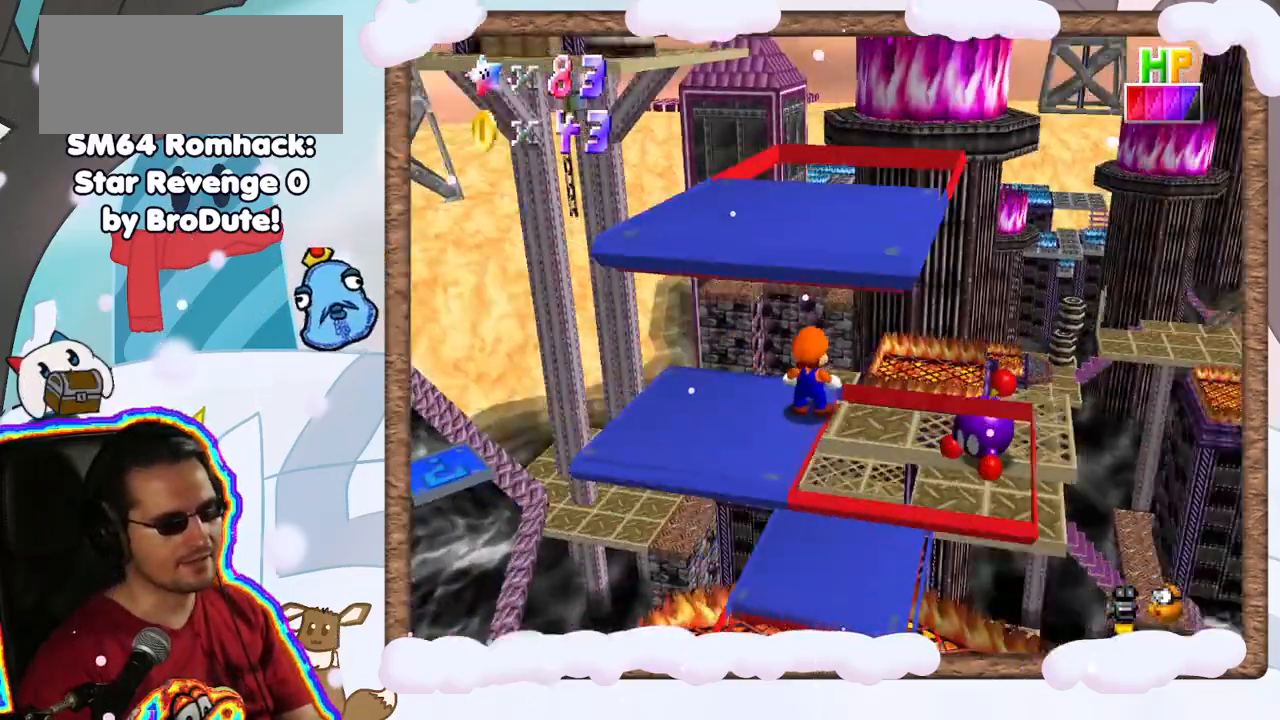
{"dt_ms": 500, "buttons": [], "left_stick": "down", "events": [[50, "C_LEFT", "up"], [150, "left_stick", "left"], [217, "C_LEFT", "down"], [233, "left_stick", "center"], [367, "C_LEFT", "up"], [467, "left_stick", "down"]]}
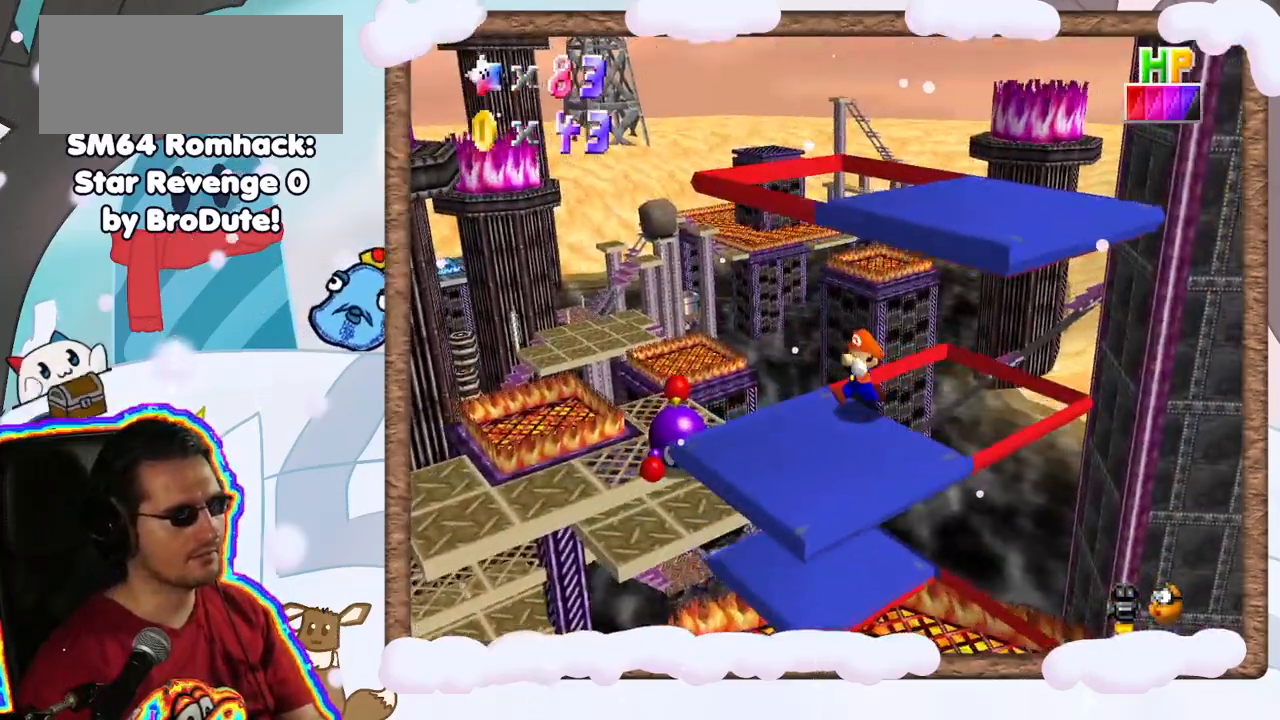
{"dt_ms": 500, "buttons": [], "left_stick": "down", "events": []}
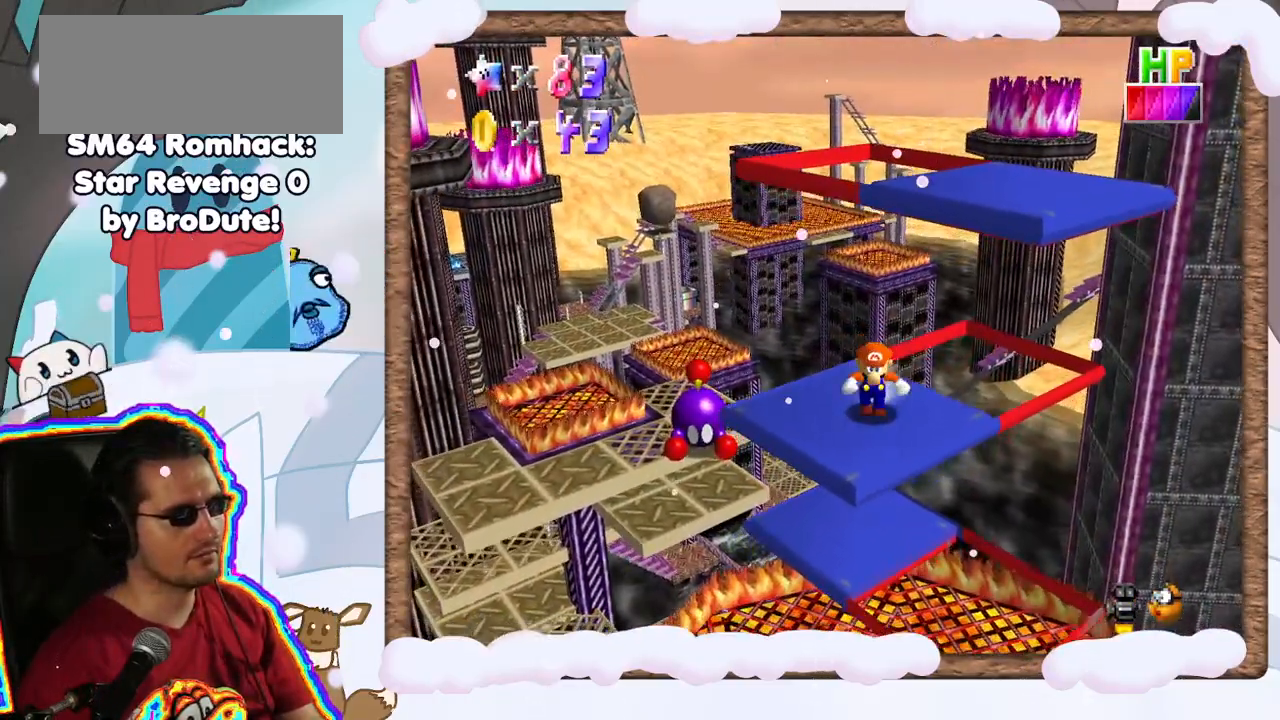
{"dt_ms": 500, "buttons": ["A"], "left_stick": "down", "events": [[200, "left_stick", "up"], [300, "A", "down"], [383, "left_stick", "left"], [450, "left_stick", "down"]]}
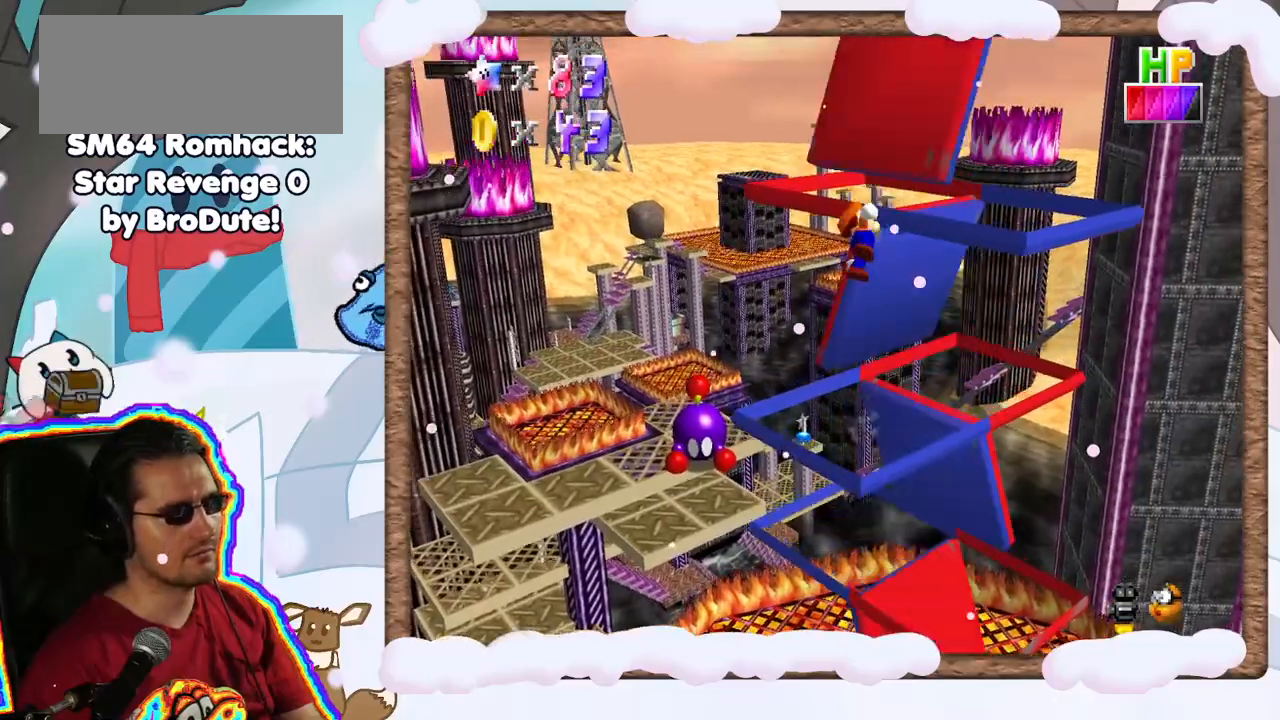
{"dt_ms": 500, "buttons": [], "left_stick": "center", "events": [[67, "left_stick", "right"], [200, "left_stick", "up"], [250, "left_stick", "up-left"], [350, "A", "up"], [467, "left_stick", "center"]]}